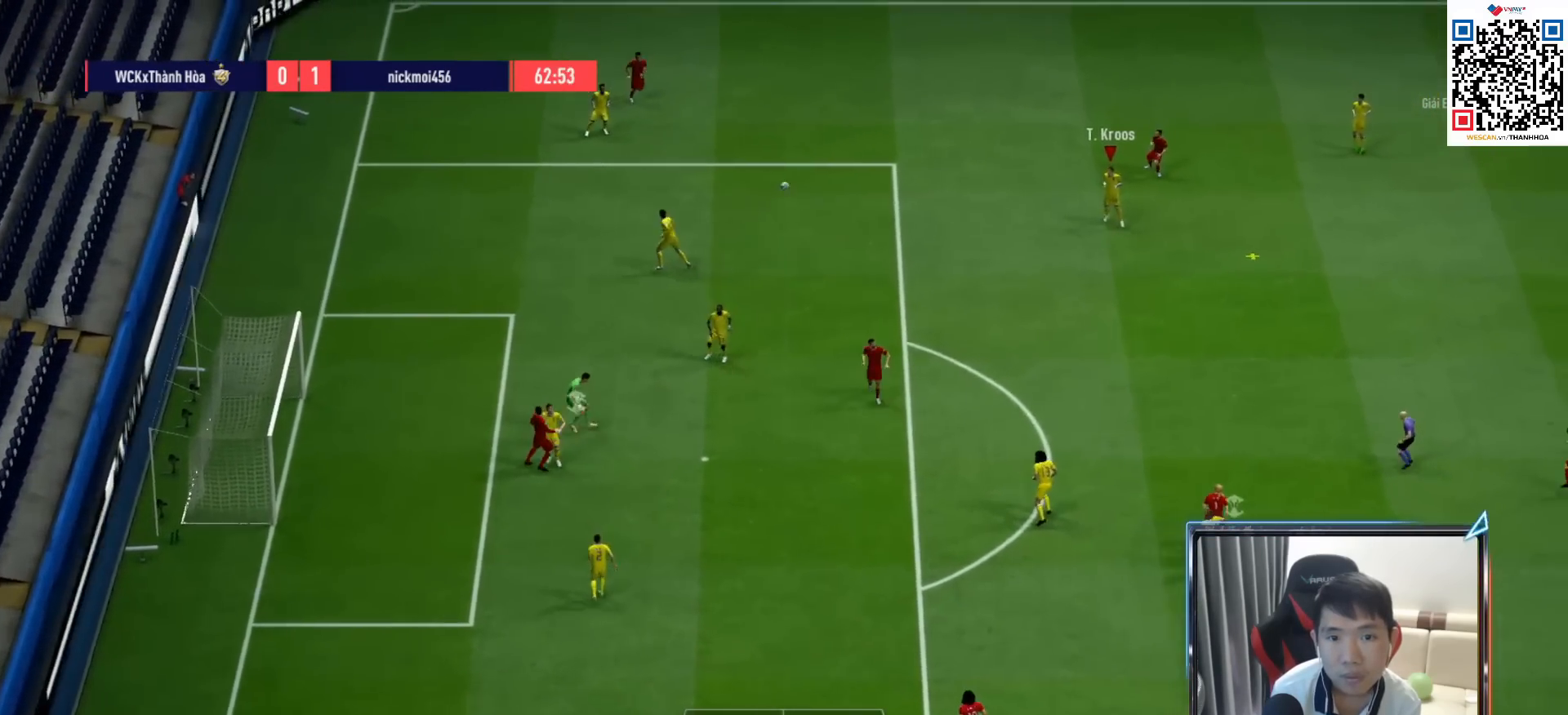
Gameplay with a controller (PlayStation layout); each line is a JSON object with the inputs held at the frame after it. "events" lists button and stick changes between this image and that frame as [ms after this image, input, new state], when the widget could be followed in between.
{"buttons": ["CROSS"], "left_stick": "right", "right_stick": "center", "events": [[217, "R1", "up"], [400, "CROSS", "down"], [500, "left_stick", "right"]]}
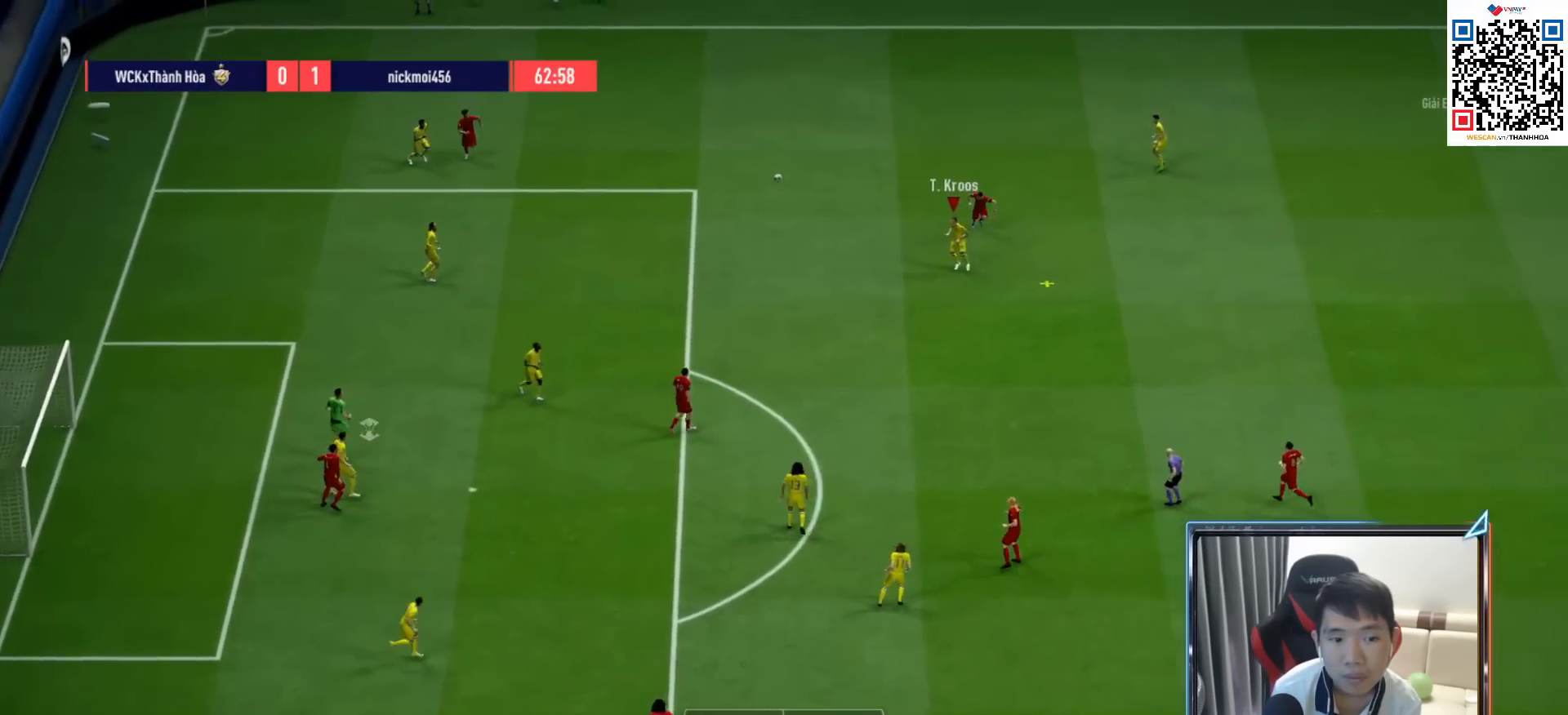
{"buttons": [], "left_stick": "right", "right_stick": "center", "events": [[117, "CROSS", "up"]]}
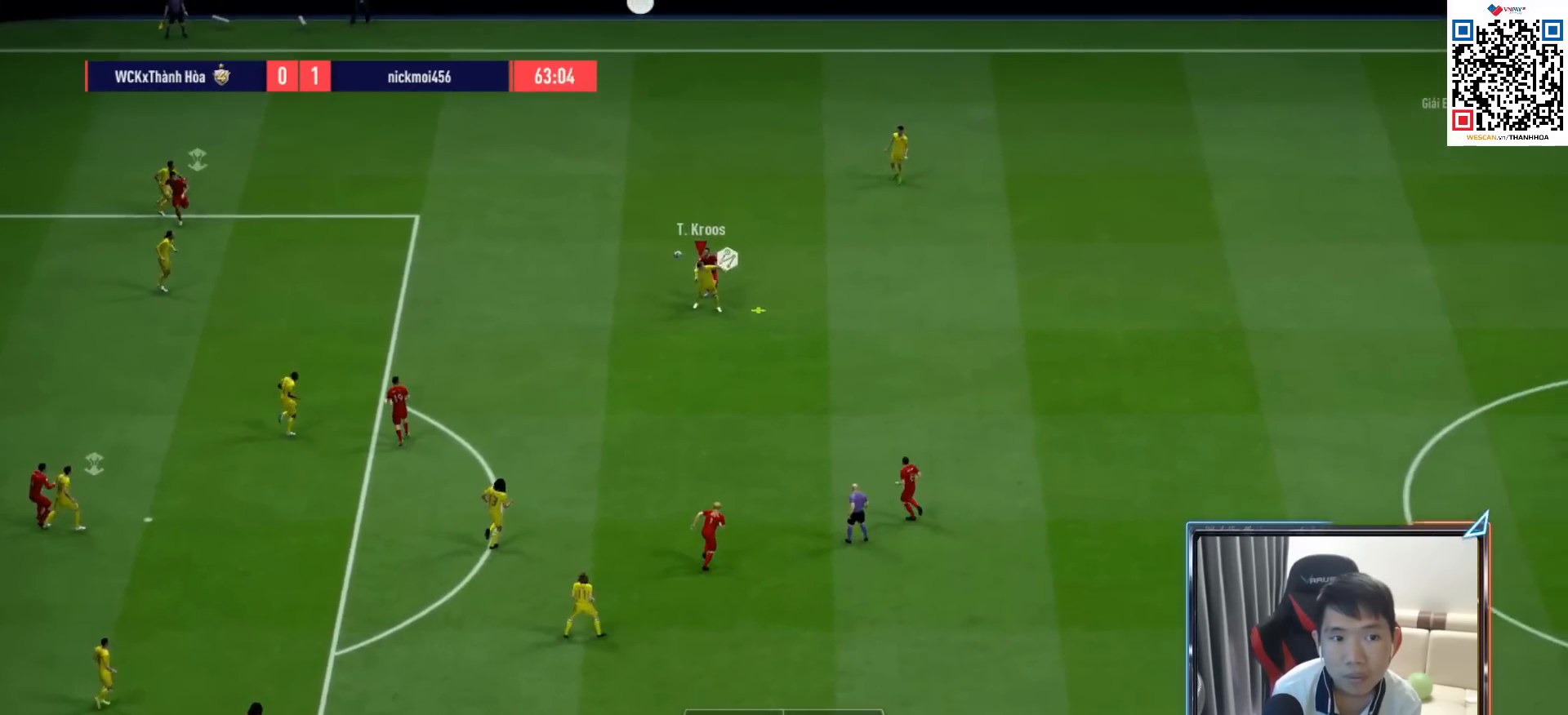
{"buttons": ["R1"], "left_stick": "left", "right_stick": "center", "events": [[283, "left_stick", "center"], [417, "left_stick", "left"], [500, "R1", "down"]]}
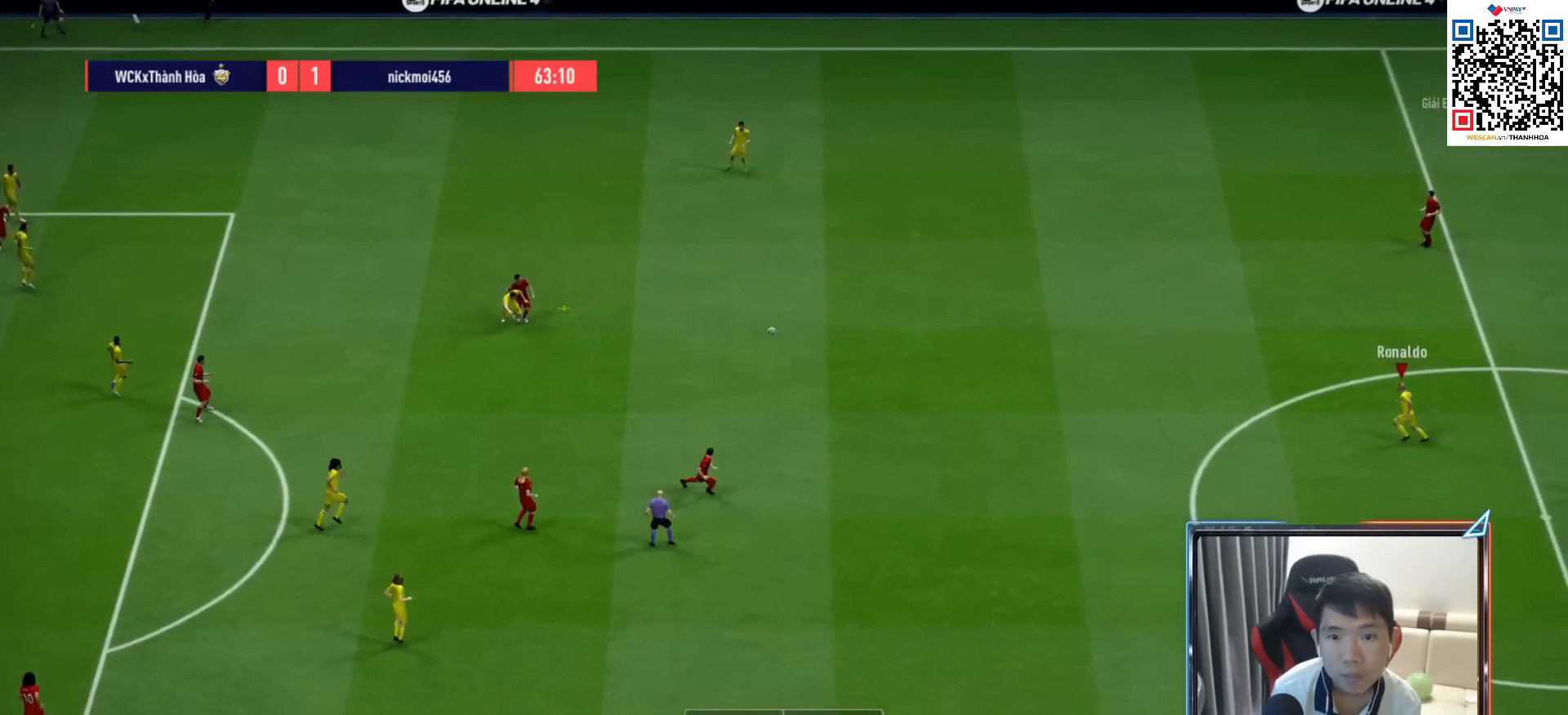
{"buttons": [], "left_stick": "down-right", "right_stick": "center", "events": [[117, "R1", "up"], [167, "left_stick", "down"], [300, "left_stick", "down-right"]]}
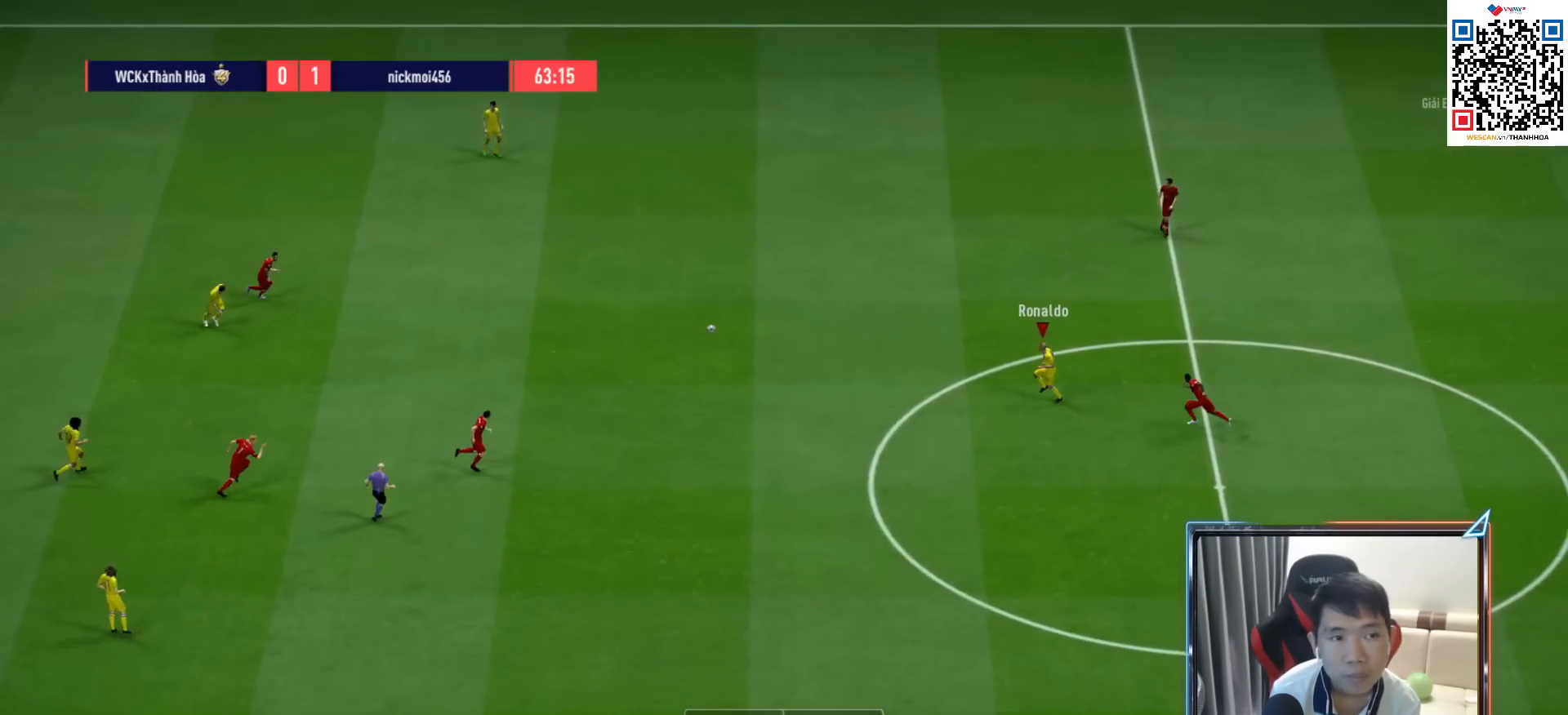
{"buttons": [], "left_stick": "up", "right_stick": "center", "events": [[267, "left_stick", "up"]]}
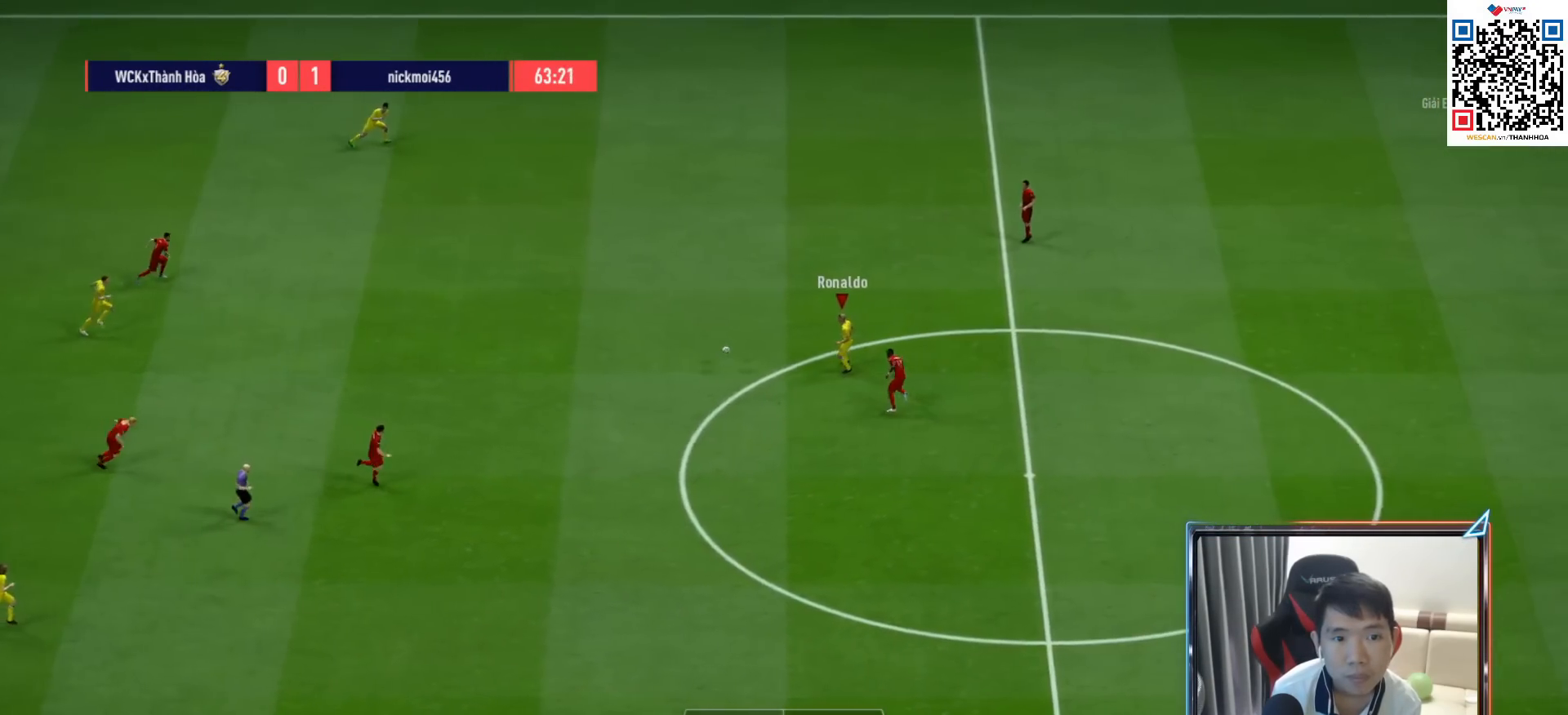
{"buttons": ["R1"], "left_stick": "up-right", "right_stick": "center", "events": [[150, "left_stick", "up-right"], [350, "R1", "down"]]}
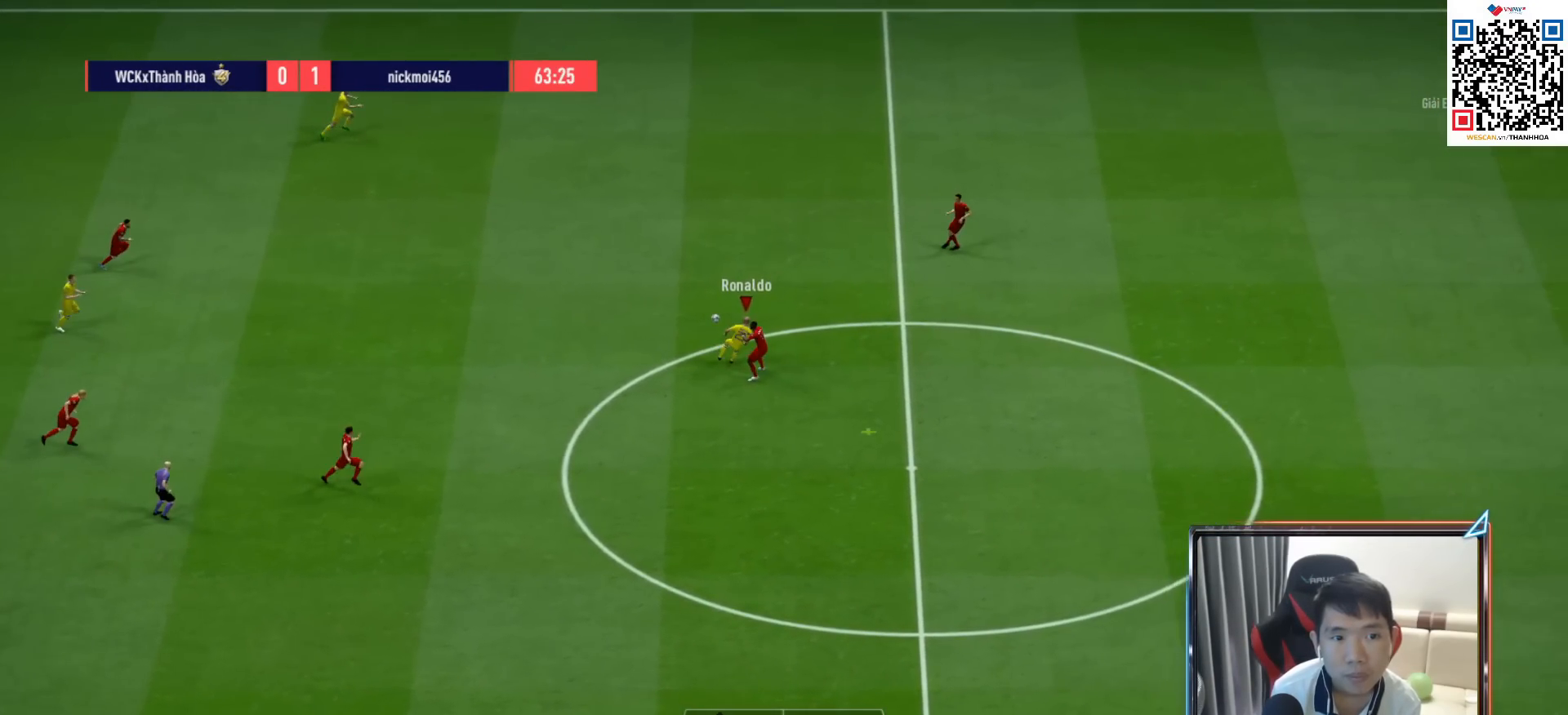
{"buttons": ["R1"], "left_stick": "left", "right_stick": "center", "events": [[17, "R1", "up"], [100, "left_stick", "up-left"], [167, "R1", "down"], [400, "left_stick", "left"]]}
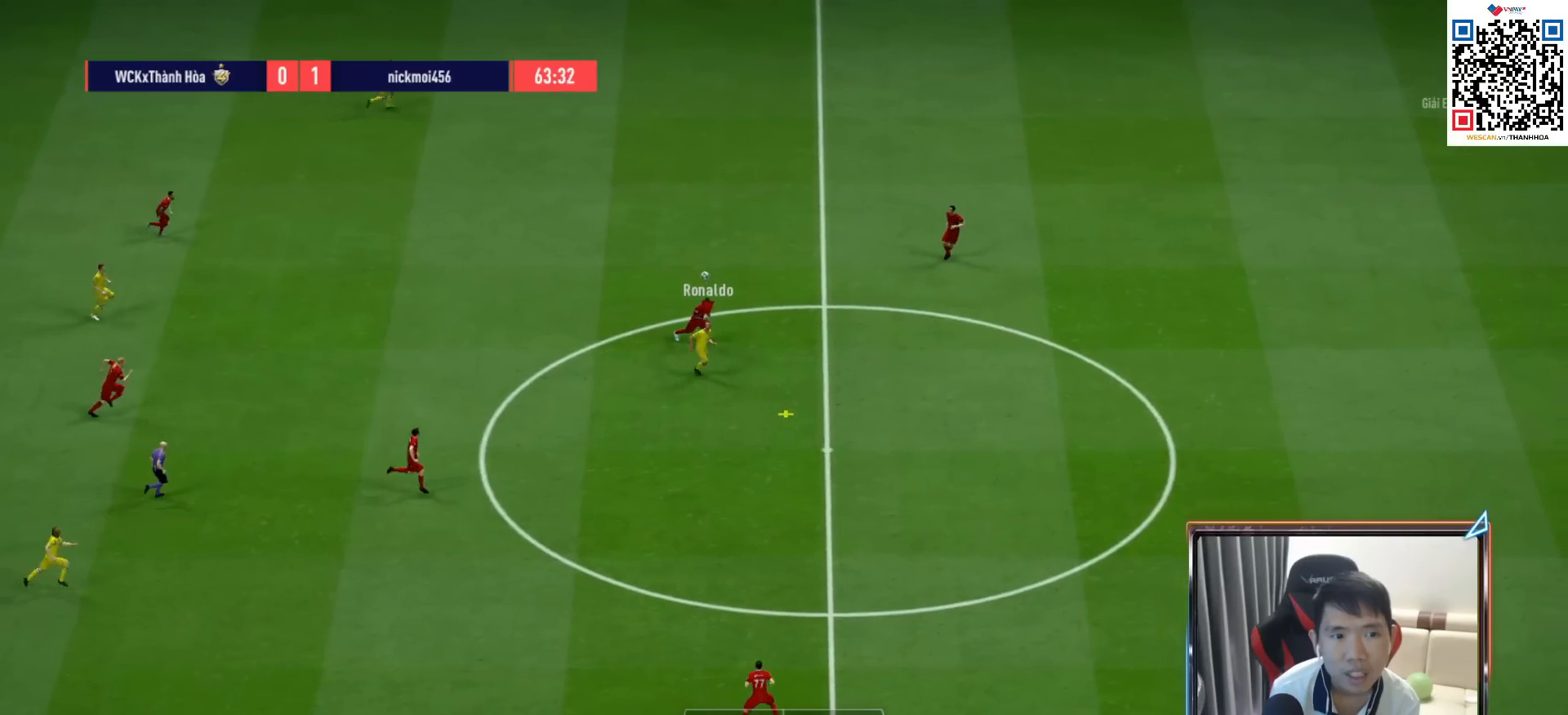
{"buttons": [], "left_stick": "up-left", "right_stick": "center", "events": [[83, "left_stick", "down"], [100, "R1", "up"], [250, "left_stick", "down-right"], [417, "left_stick", "up-left"]]}
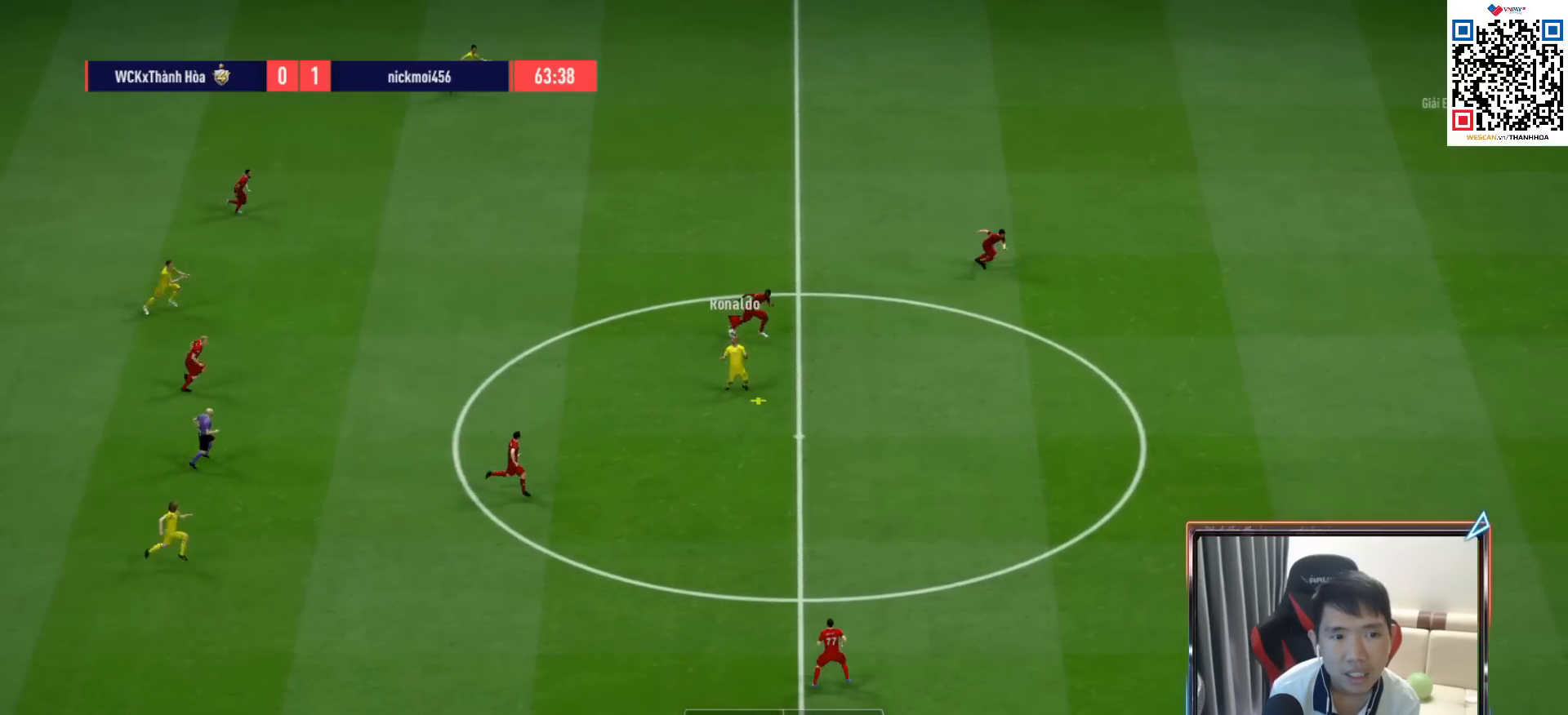
{"buttons": [], "left_stick": "up", "right_stick": "center", "events": [[83, "CROSS", "down"], [83, "L1", "down"], [183, "CROSS", "up"], [200, "L1", "up"], [500, "left_stick", "up"]]}
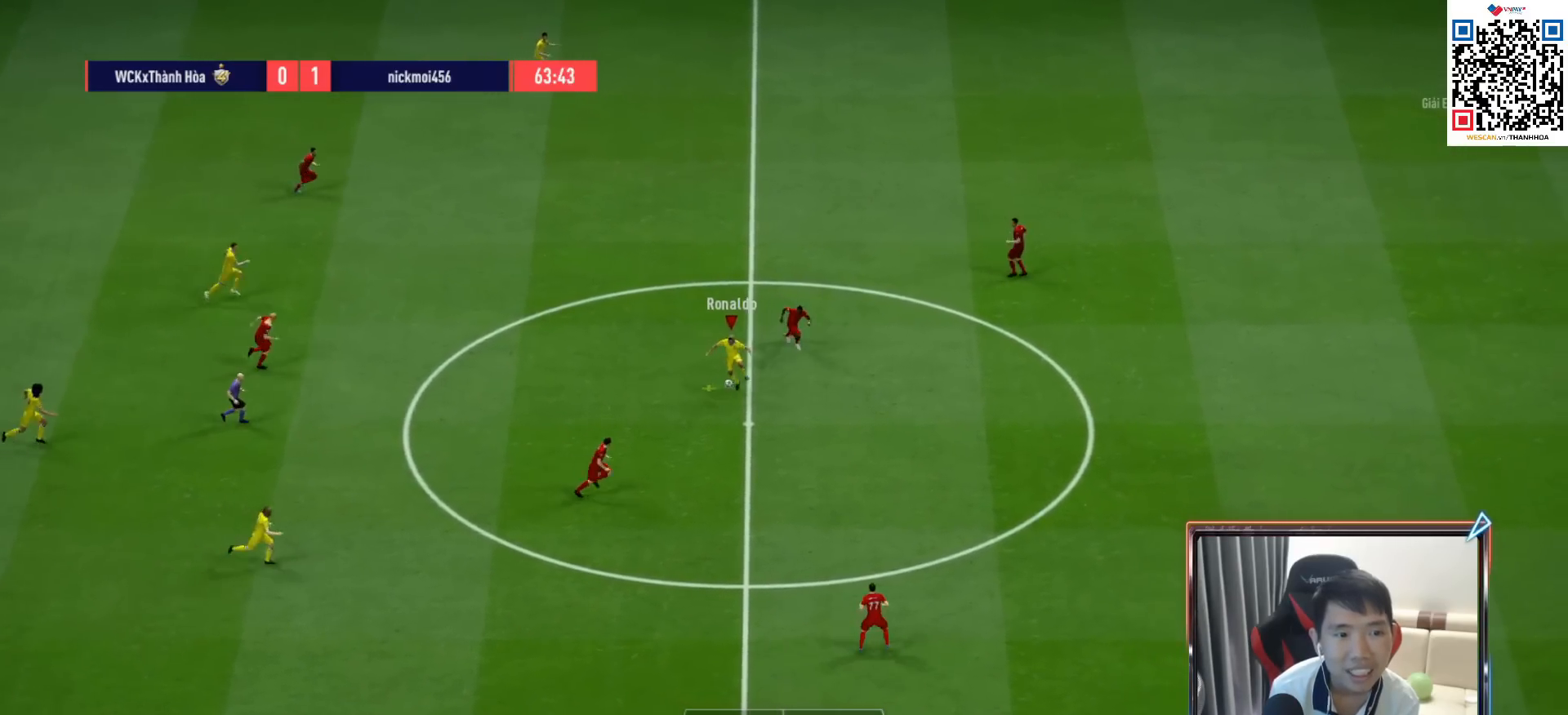
{"buttons": ["TRIANGLE", "R1"], "left_stick": "up-right", "right_stick": "center", "events": [[117, "left_stick", "up-right"], [233, "R1", "down"], [500, "TRIANGLE", "down"]]}
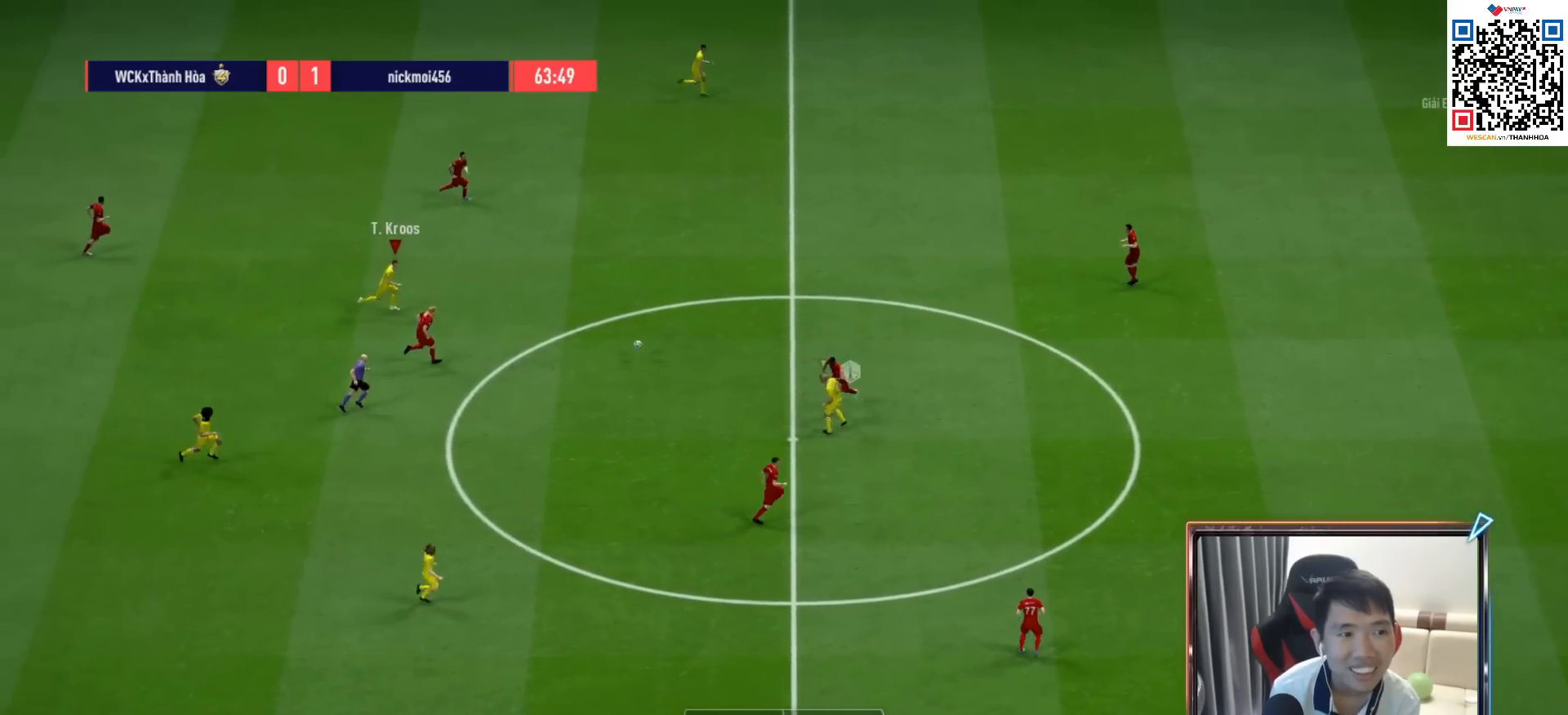
{"buttons": ["R1"], "left_stick": "up-right", "right_stick": "center", "events": [[217, "TRIANGLE", "up"]]}
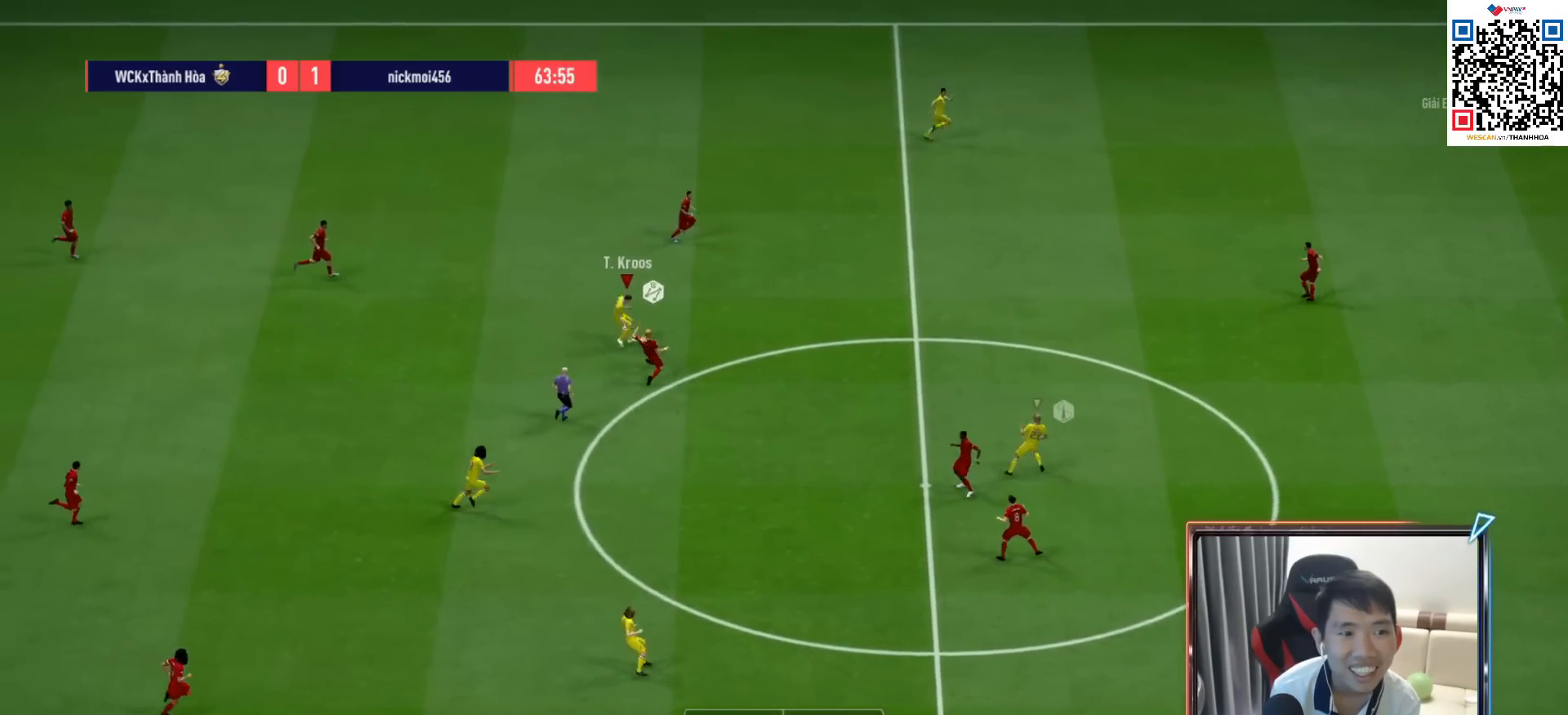
{"buttons": ["R1"], "left_stick": "right", "right_stick": "center", "events": [[183, "left_stick", "right"]]}
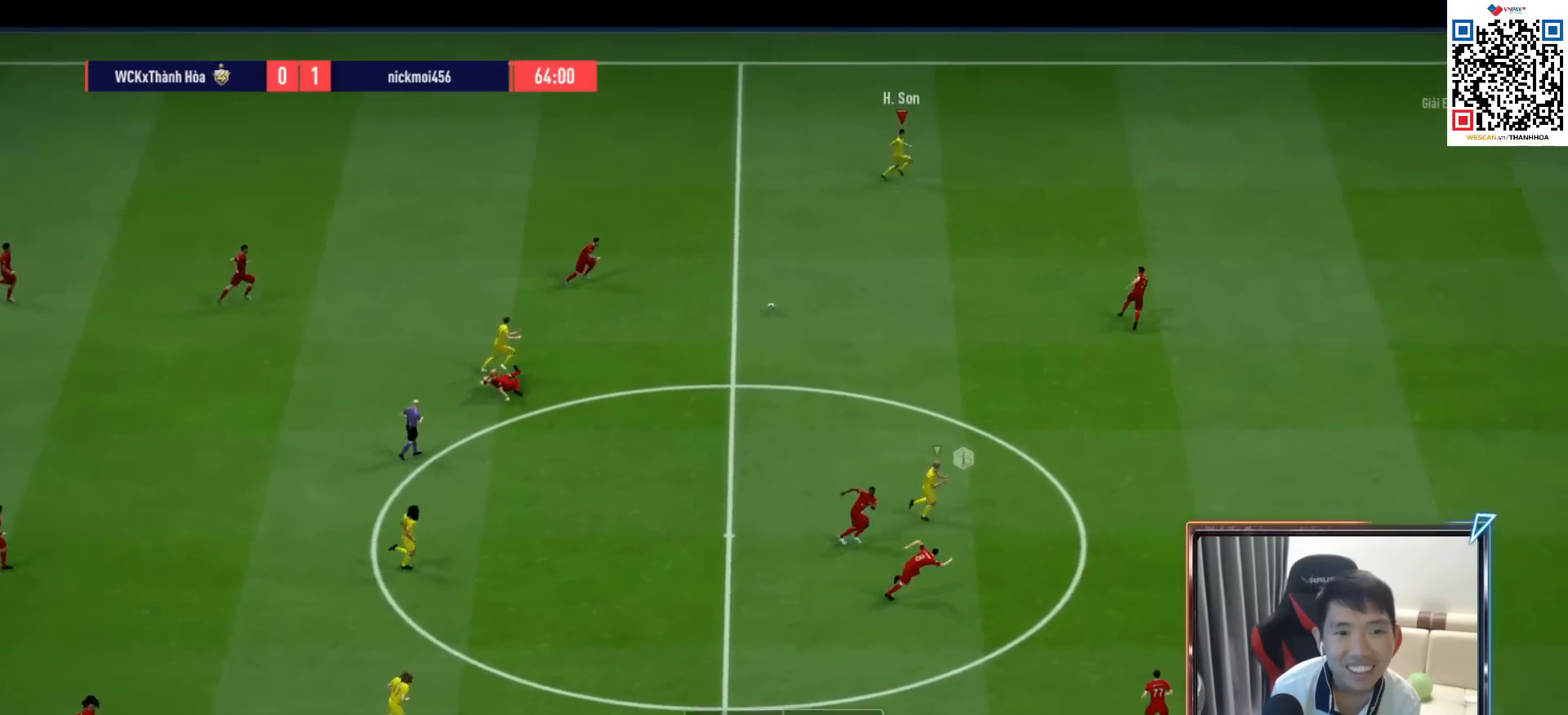
{"buttons": [], "left_stick": "down", "right_stick": "center", "events": [[383, "R1", "up"], [433, "left_stick", "down"]]}
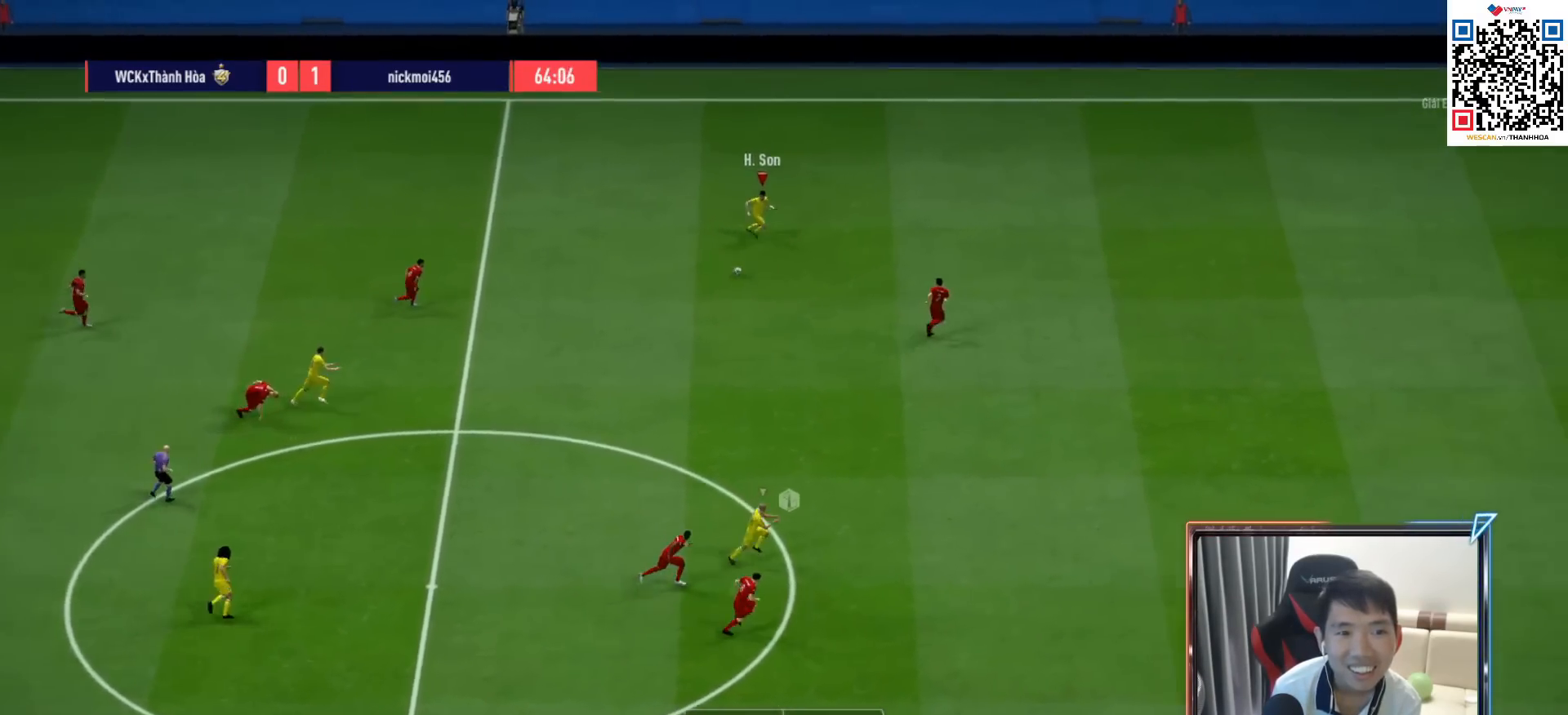
{"buttons": ["R1"], "left_stick": "right", "right_stick": "center", "events": [[183, "TRIANGLE", "down"], [267, "left_stick", "down-right"], [300, "TRIANGLE", "up"], [417, "left_stick", "right"], [483, "R1", "down"]]}
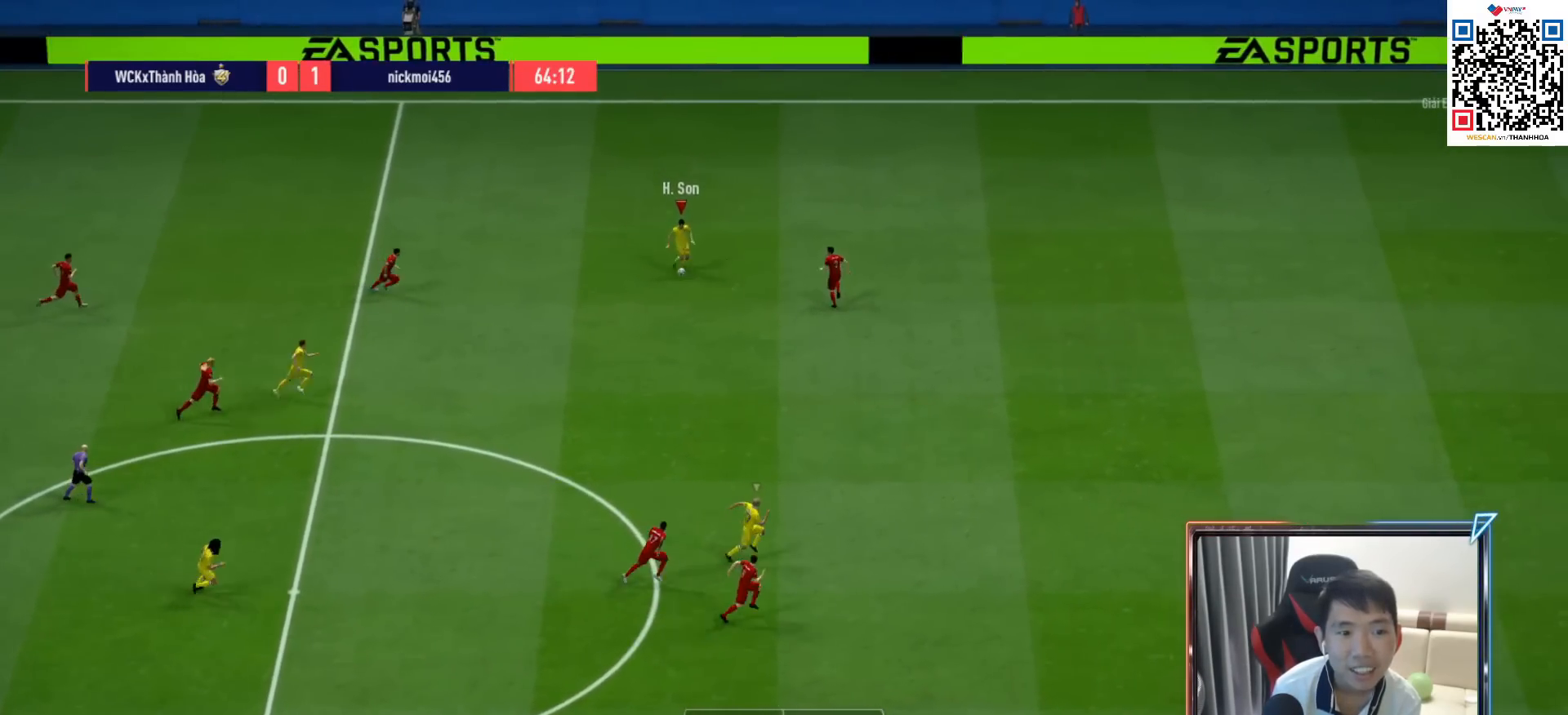
{"buttons": ["R1"], "left_stick": "right", "right_stick": "center", "events": []}
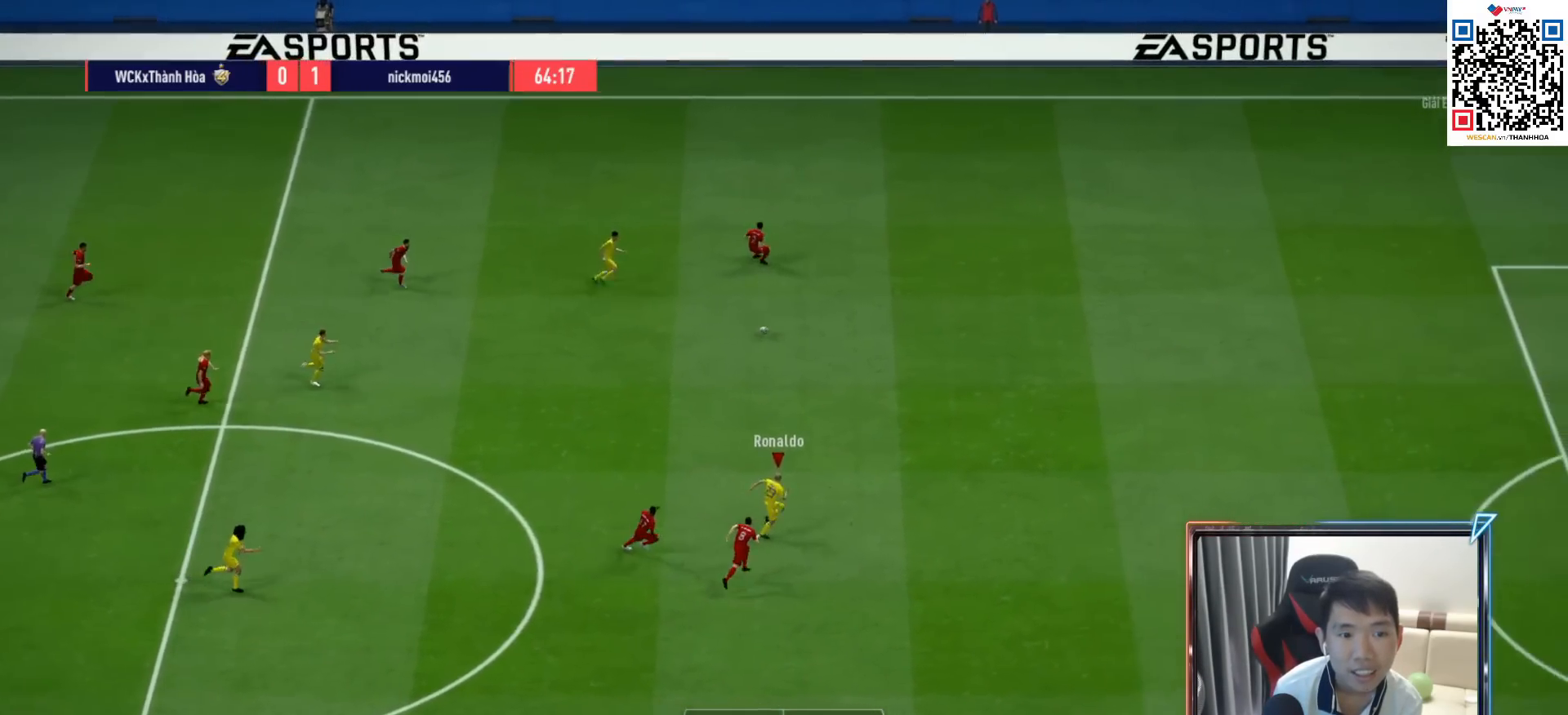
{"buttons": ["R1"], "left_stick": "right", "right_stick": "center", "events": []}
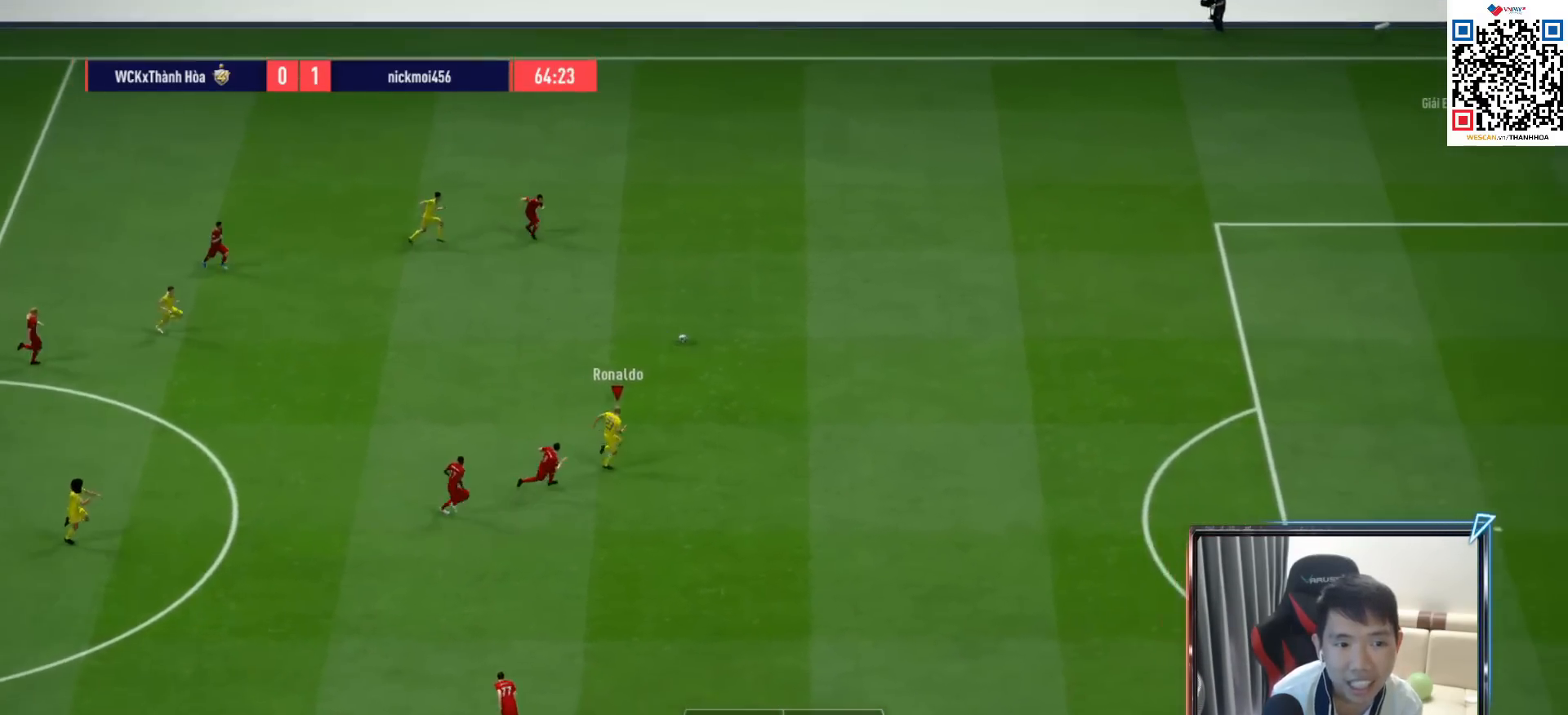
{"buttons": ["R1"], "left_stick": "right", "right_stick": "center", "events": []}
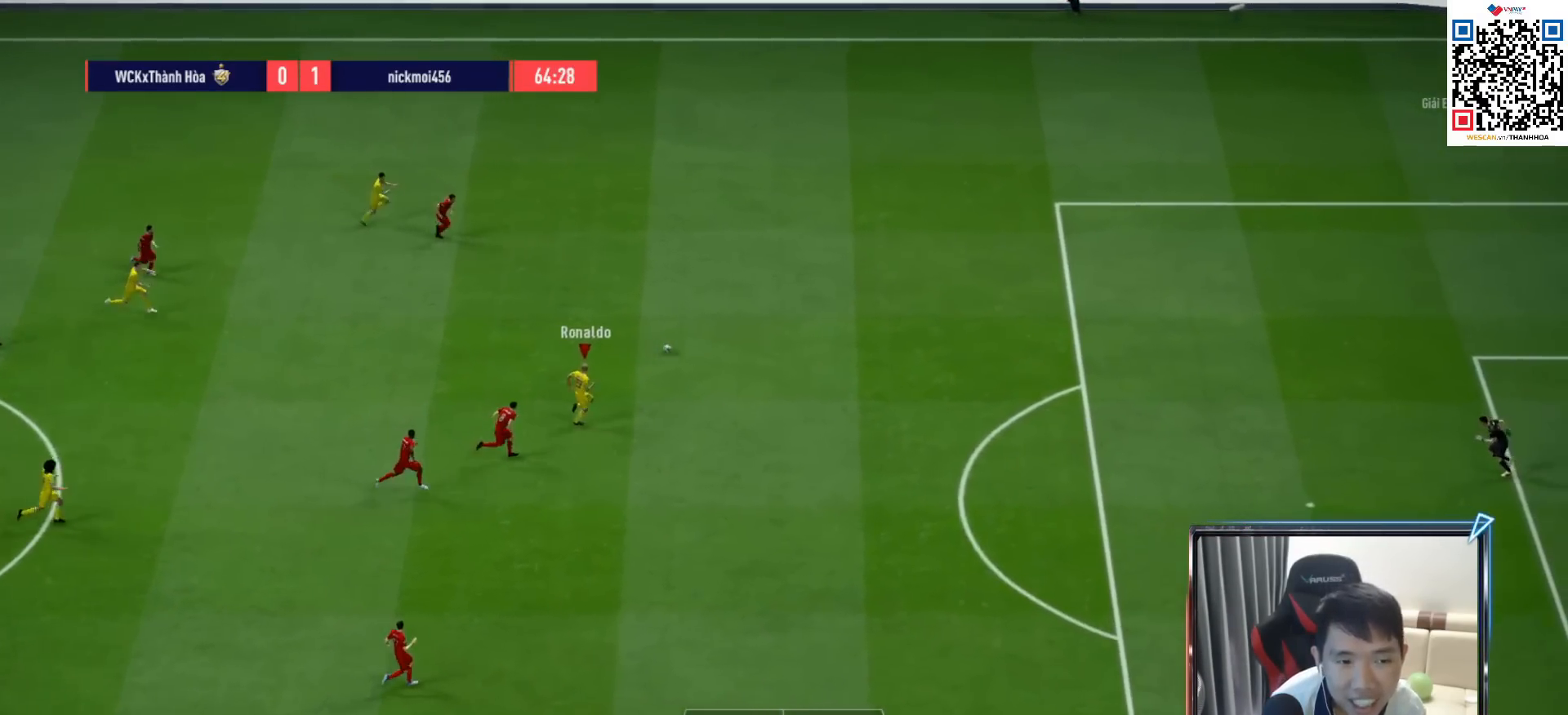
{"buttons": ["R1"], "left_stick": "right", "right_stick": "center", "events": []}
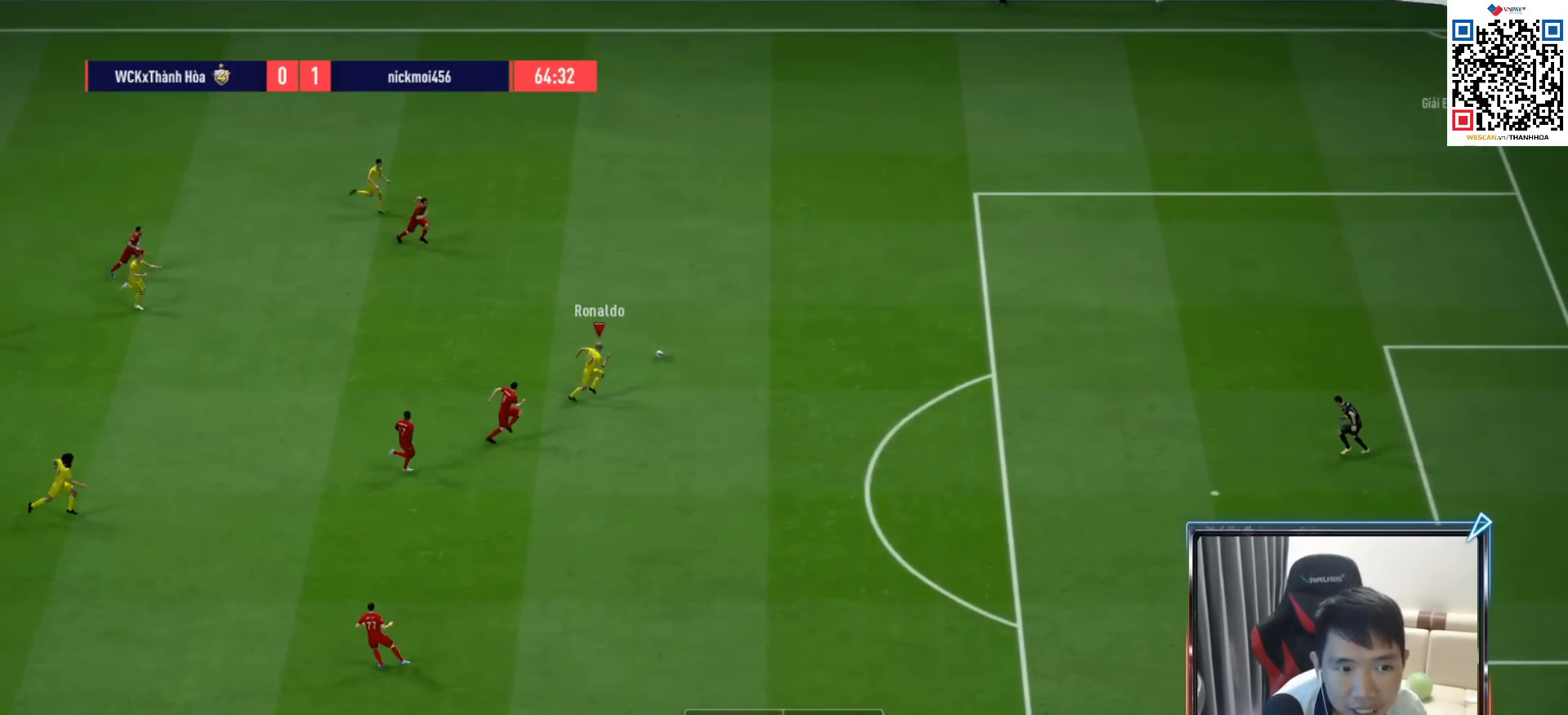
{"buttons": ["R1"], "left_stick": "right", "right_stick": "center", "events": []}
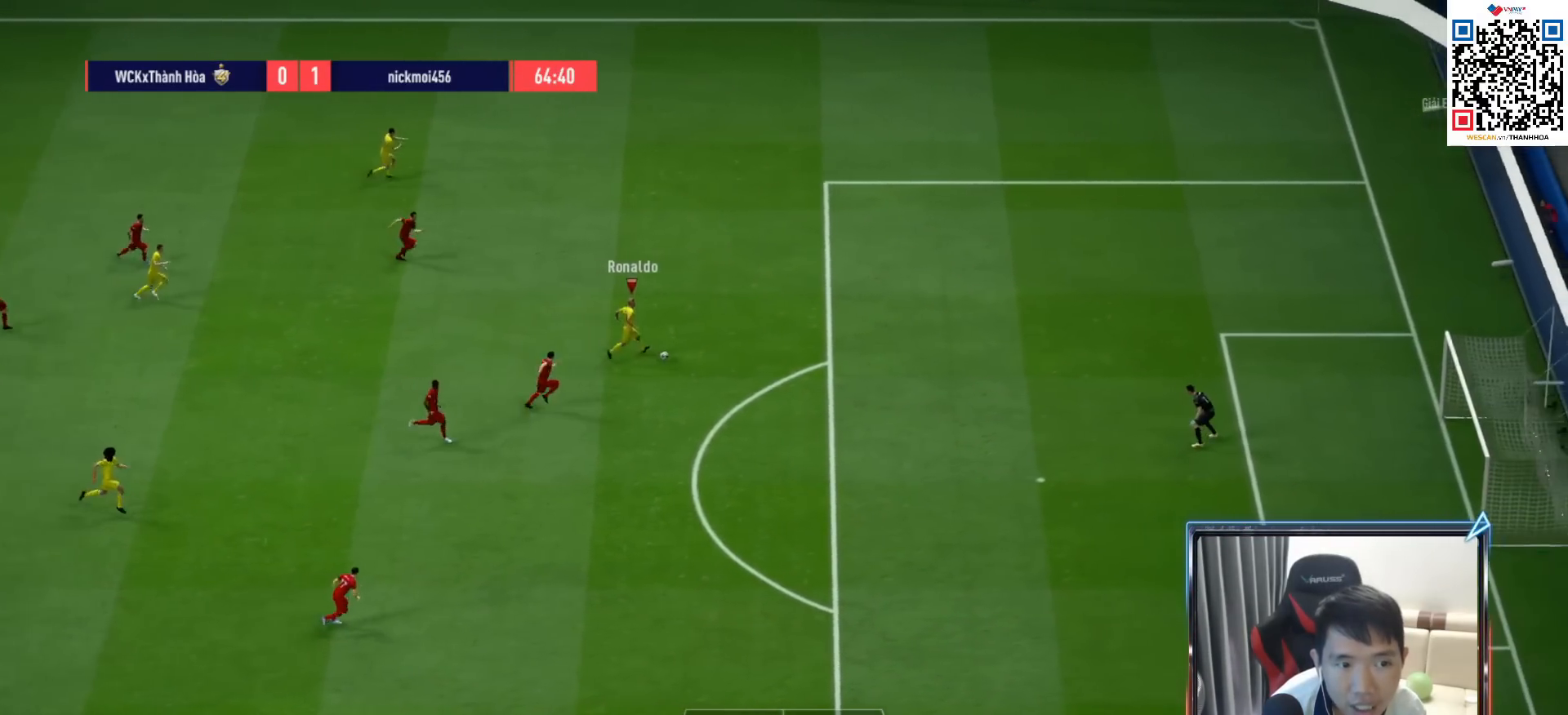
{"buttons": [], "left_stick": "right", "right_stick": "center", "events": [[417, "R1", "up"]]}
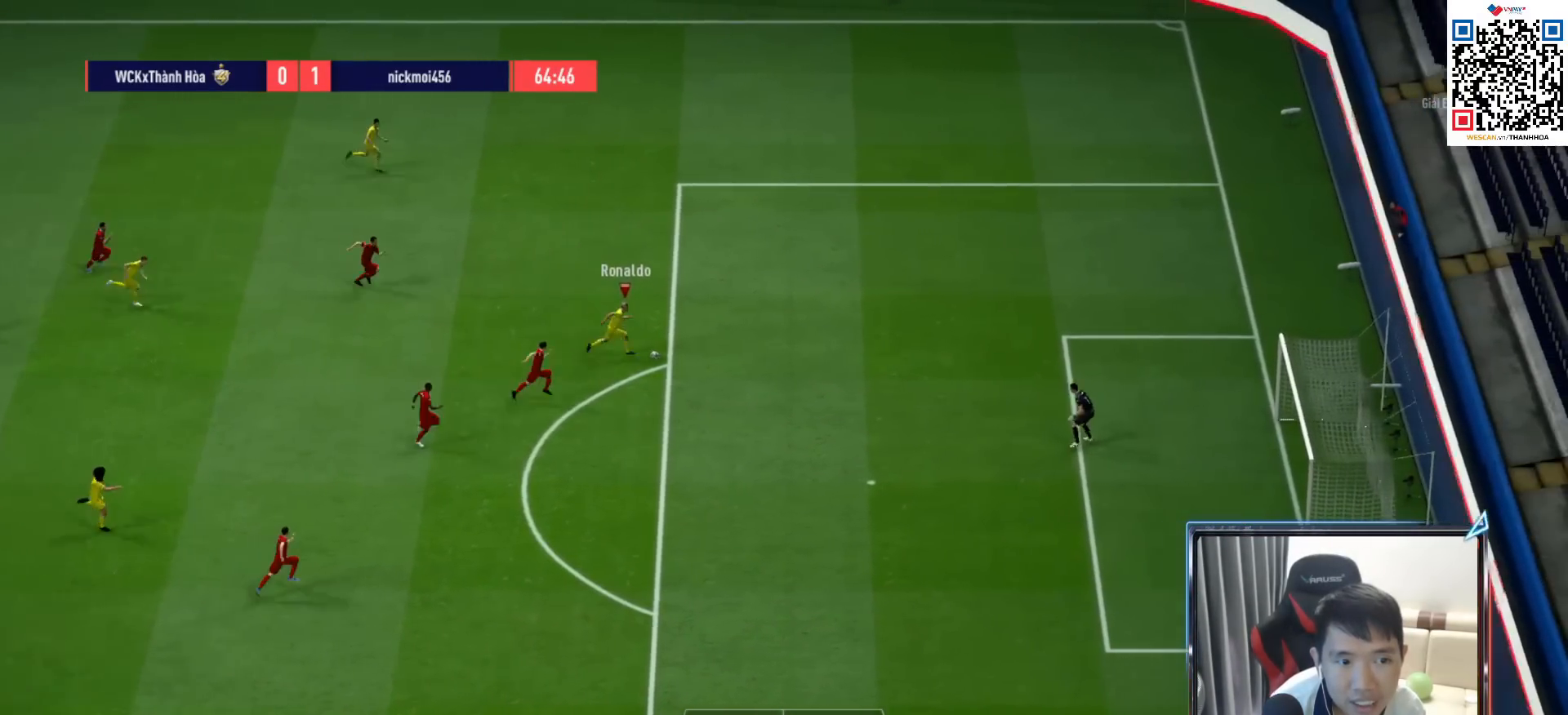
{"buttons": [], "left_stick": "left", "right_stick": "center", "events": [[450, "left_stick", "left"]]}
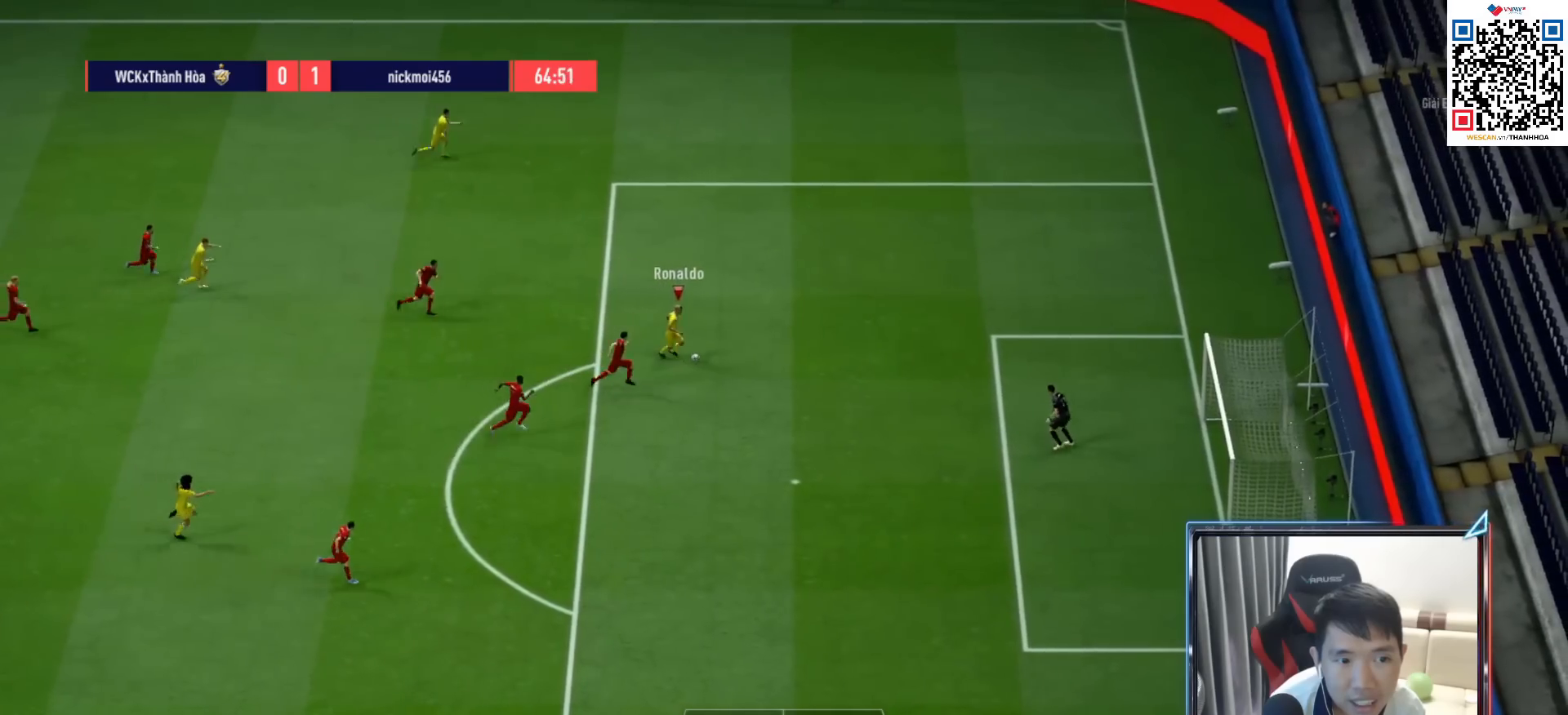
{"buttons": [], "left_stick": "down", "right_stick": "center", "events": [[167, "left_stick", "down"]]}
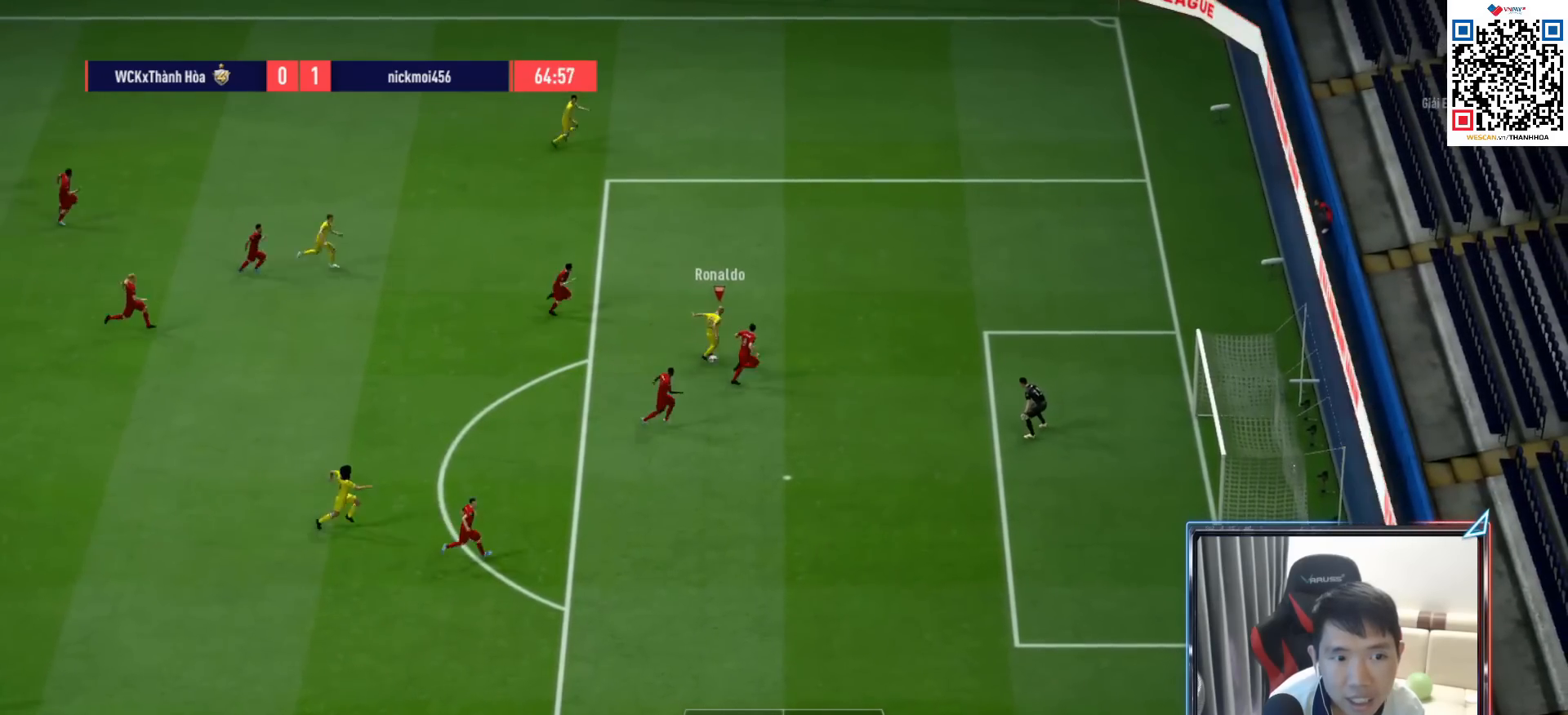
{"buttons": [], "left_stick": "up-right", "right_stick": "center", "events": [[200, "SQUARE", "down"], [217, "left_stick", "up-right"], [450, "SQUARE", "up"]]}
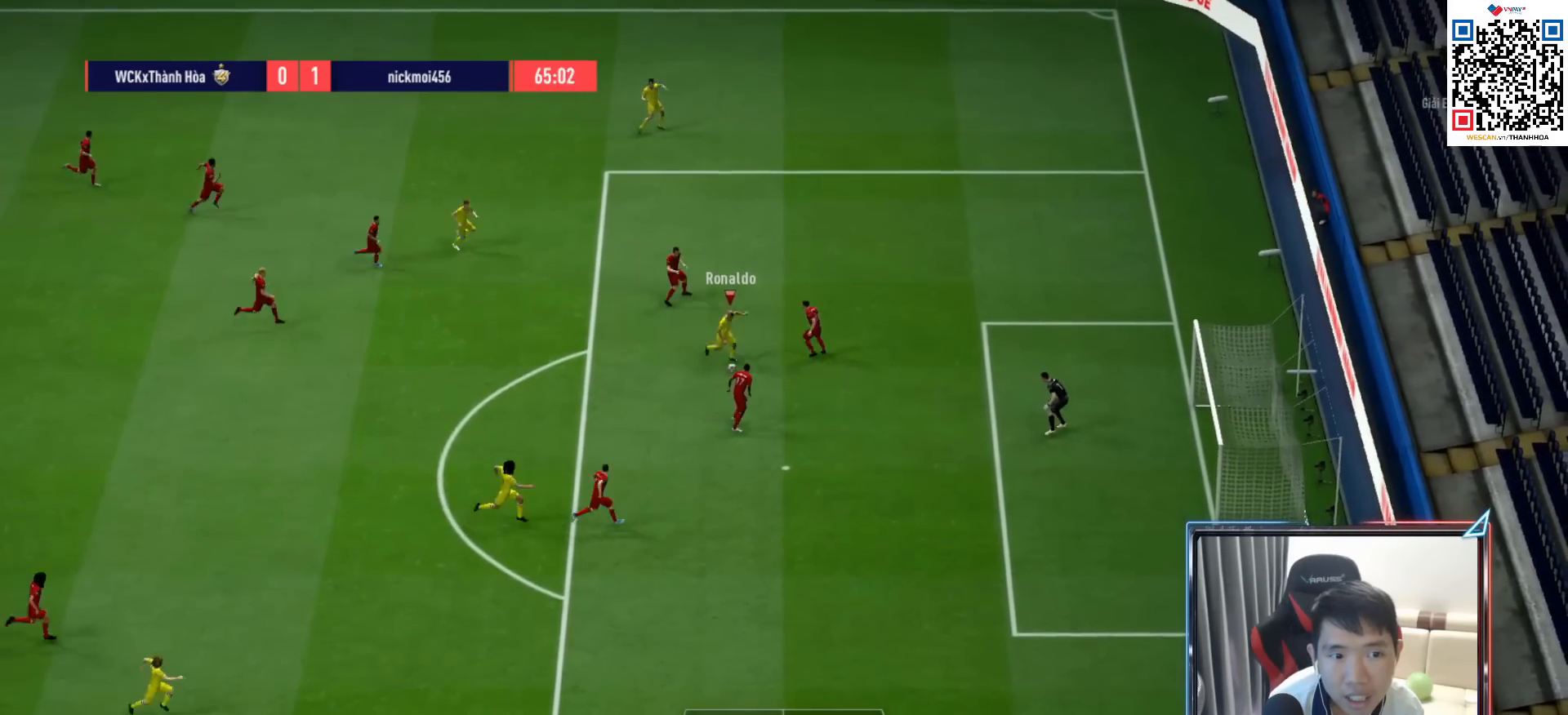
{"buttons": [], "left_stick": "up-right", "right_stick": "center", "events": [[17, "SQUARE", "down"], [117, "SQUARE", "up"]]}
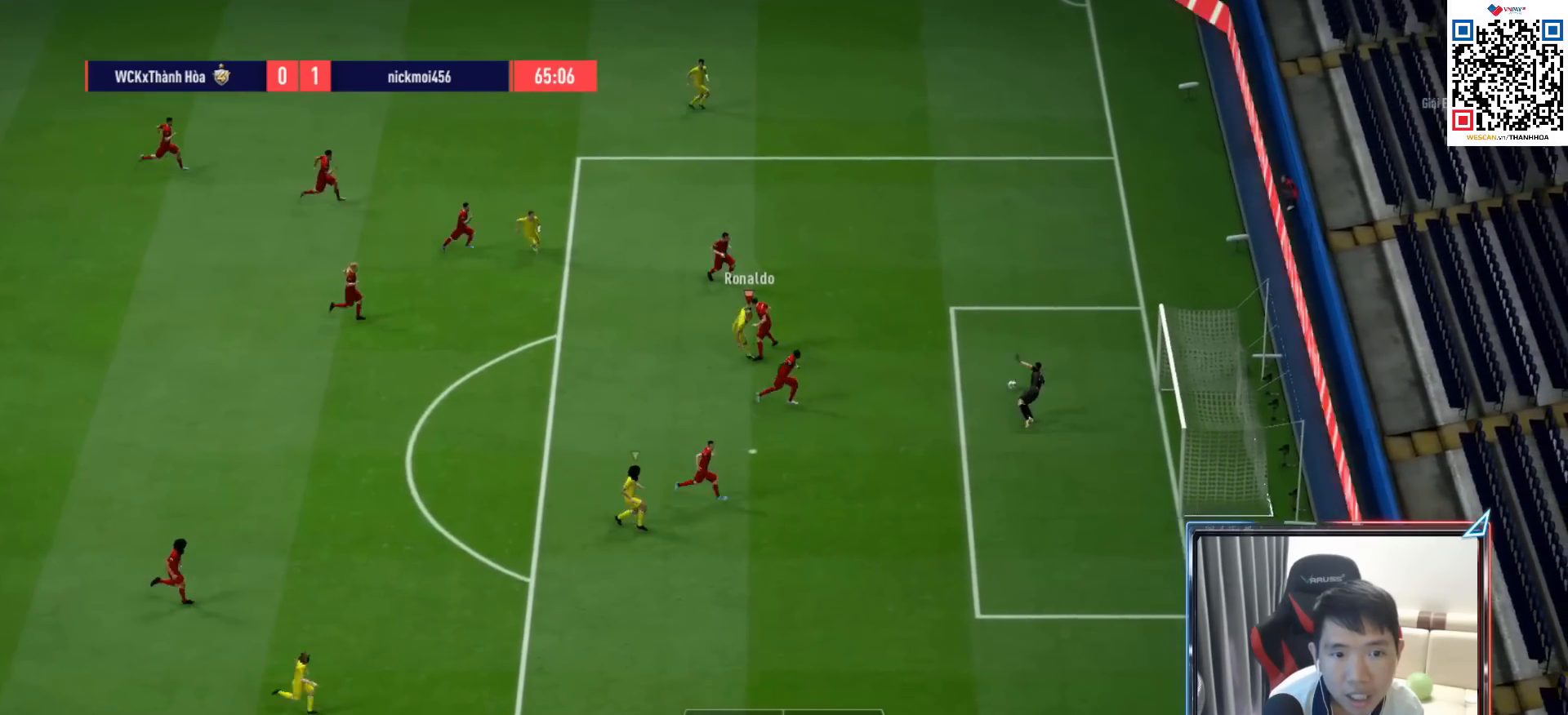
{"buttons": ["R1"], "left_stick": "down-right", "right_stick": "center", "events": [[183, "left_stick", "right"], [283, "left_stick", "down-right"], [383, "R1", "down"]]}
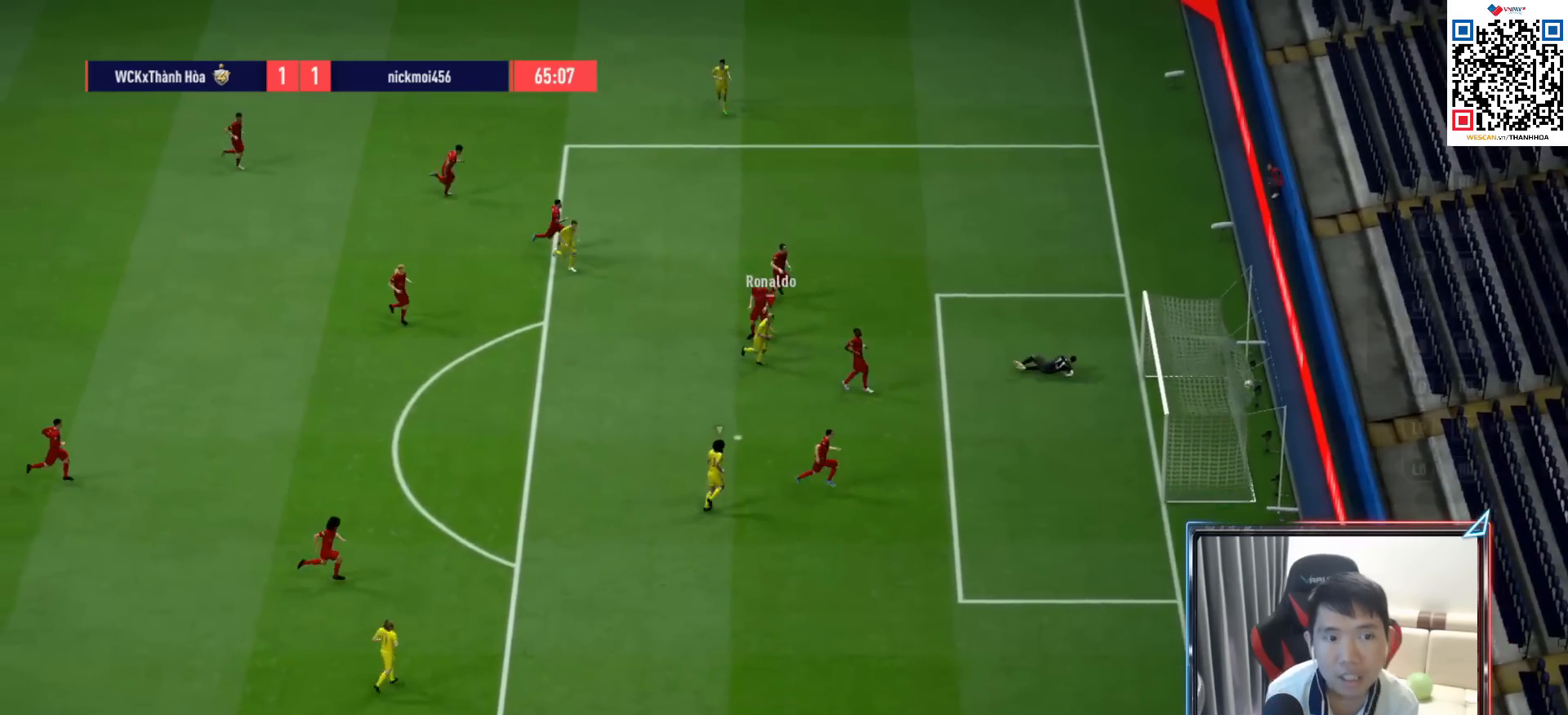
{"buttons": ["R1"], "left_stick": "down-right", "right_stick": "center", "events": []}
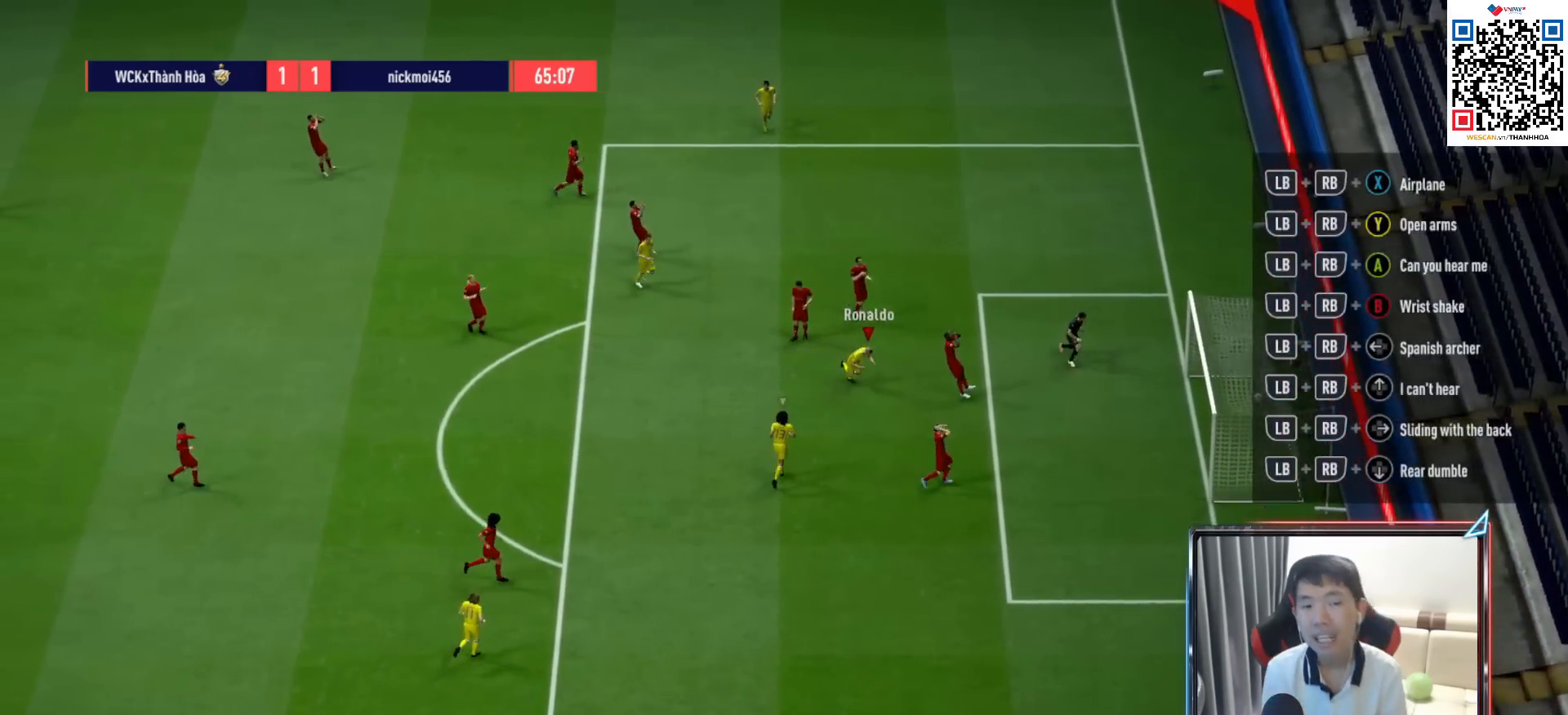
{"buttons": ["R1"], "left_stick": "down", "right_stick": "center", "events": [[383, "left_stick", "down"]]}
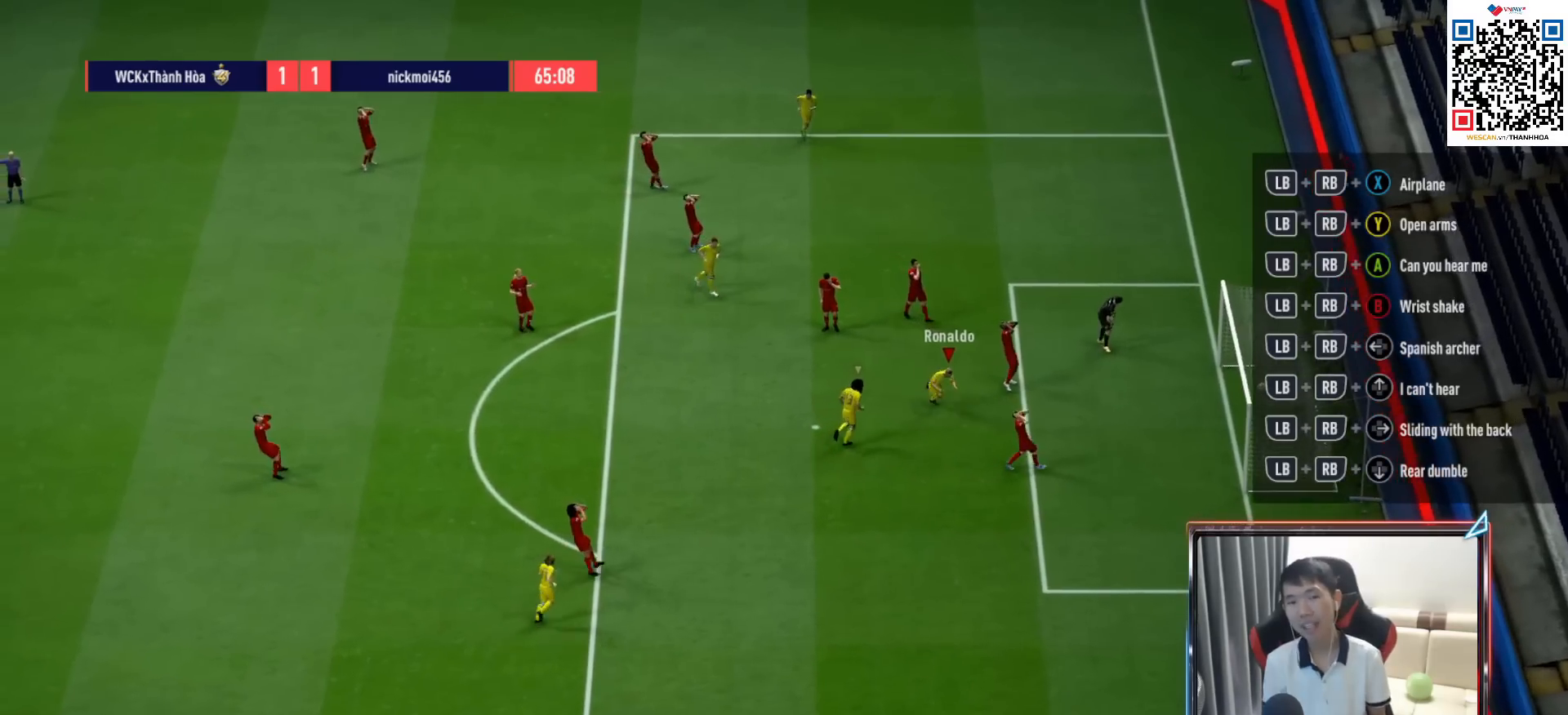
{"buttons": [], "left_stick": "down", "right_stick": "center", "events": [[500, "R1", "up"]]}
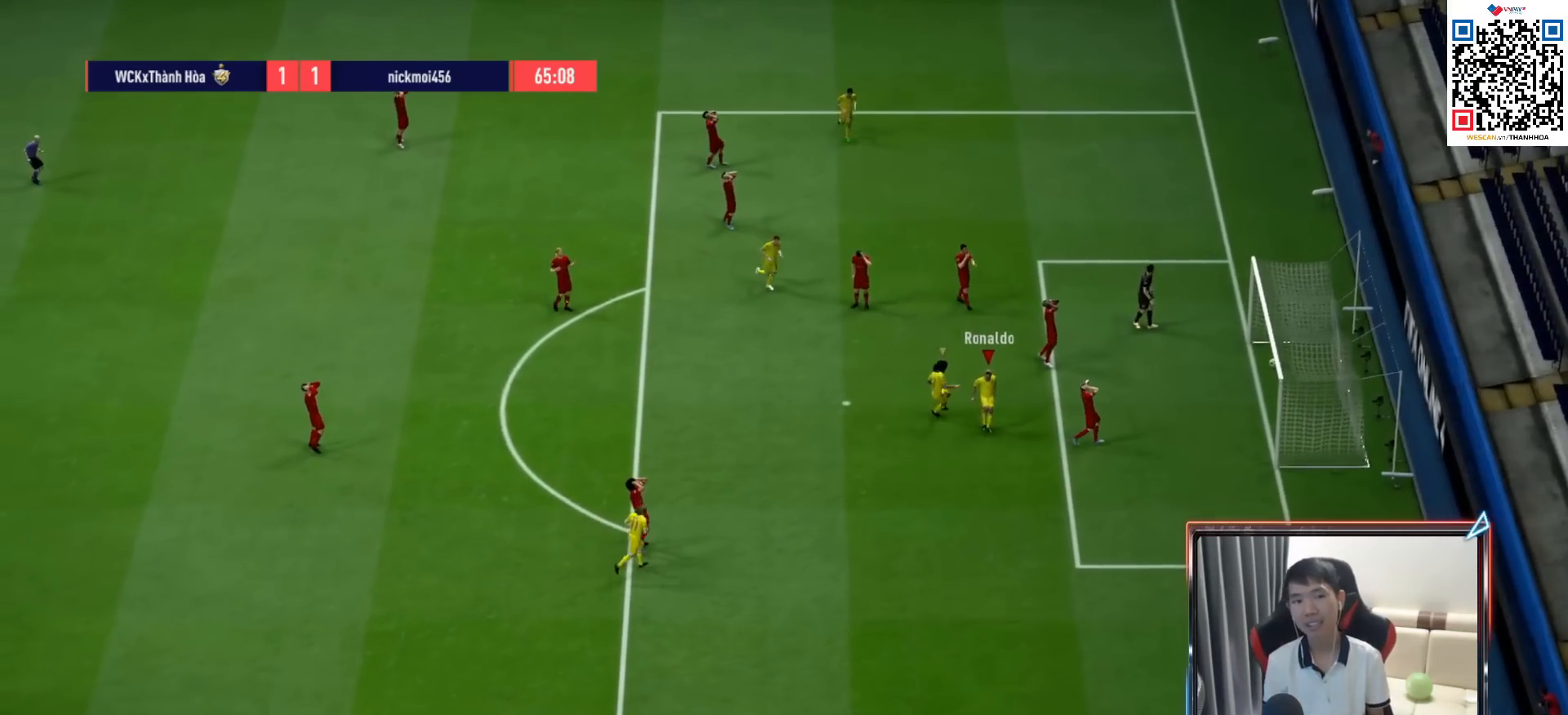
{"buttons": [], "left_stick": "center", "right_stick": "center", "events": [[367, "left_stick", "center"]]}